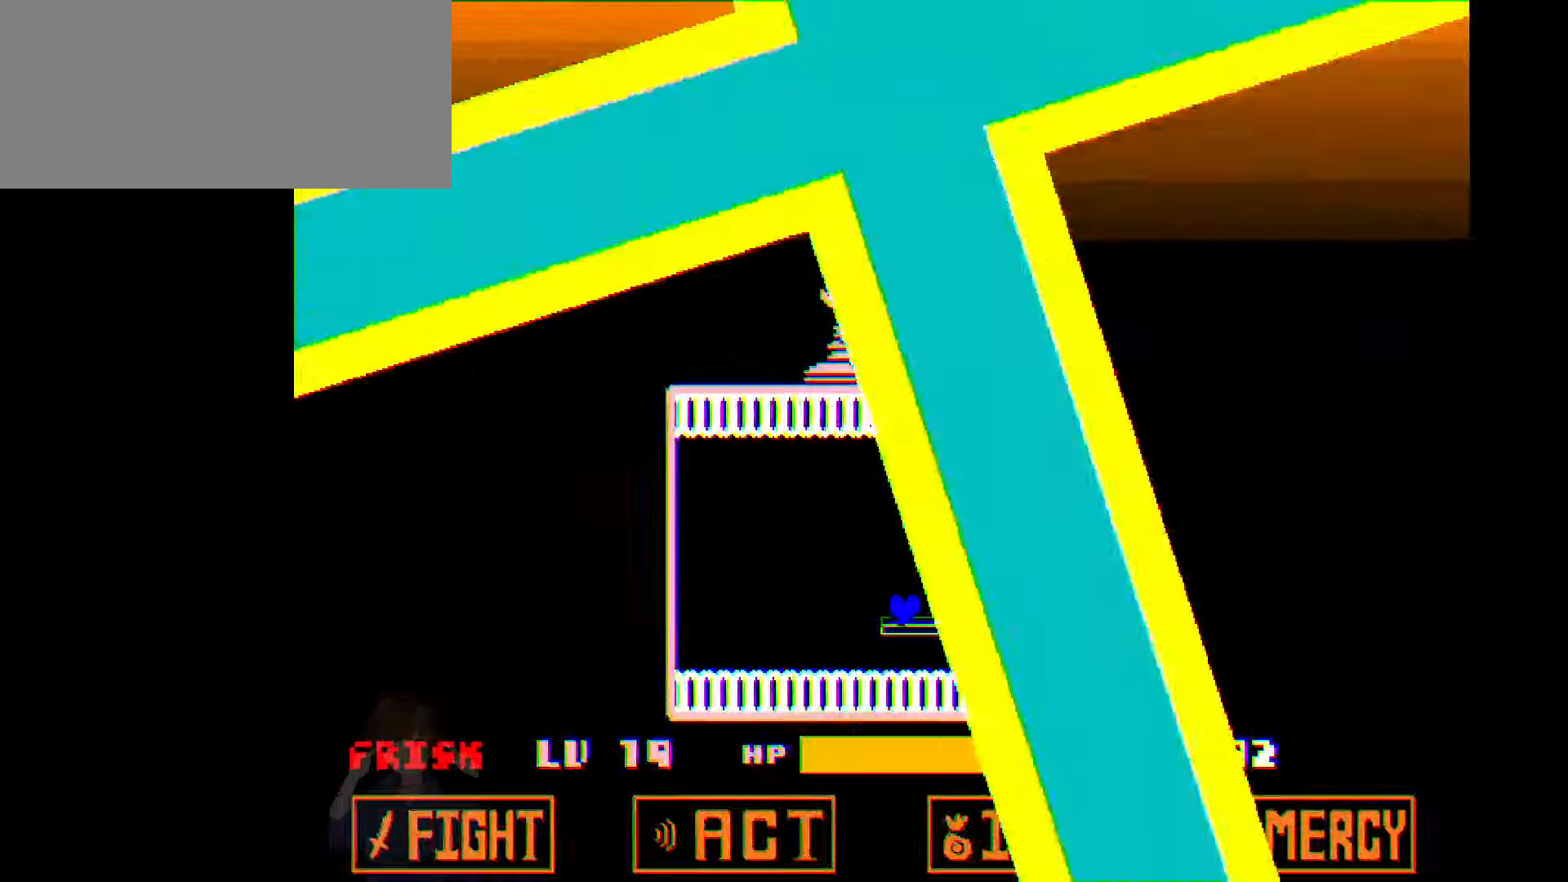
Gameplay with keyboard; each line is a JSON object with the keys held at the frame after it. "events" lists presses ("down") and releases ("up") of "c", "down", "left", "right", "up", "x" and "z" between this image and that frame as [ms after this image, input, new state], when the widget could be followed in between. No other keys are recorded. Mouse input is not recorded.
{"keys": [], "events": [[33, "right", "down"], [133, "right", "up"]]}
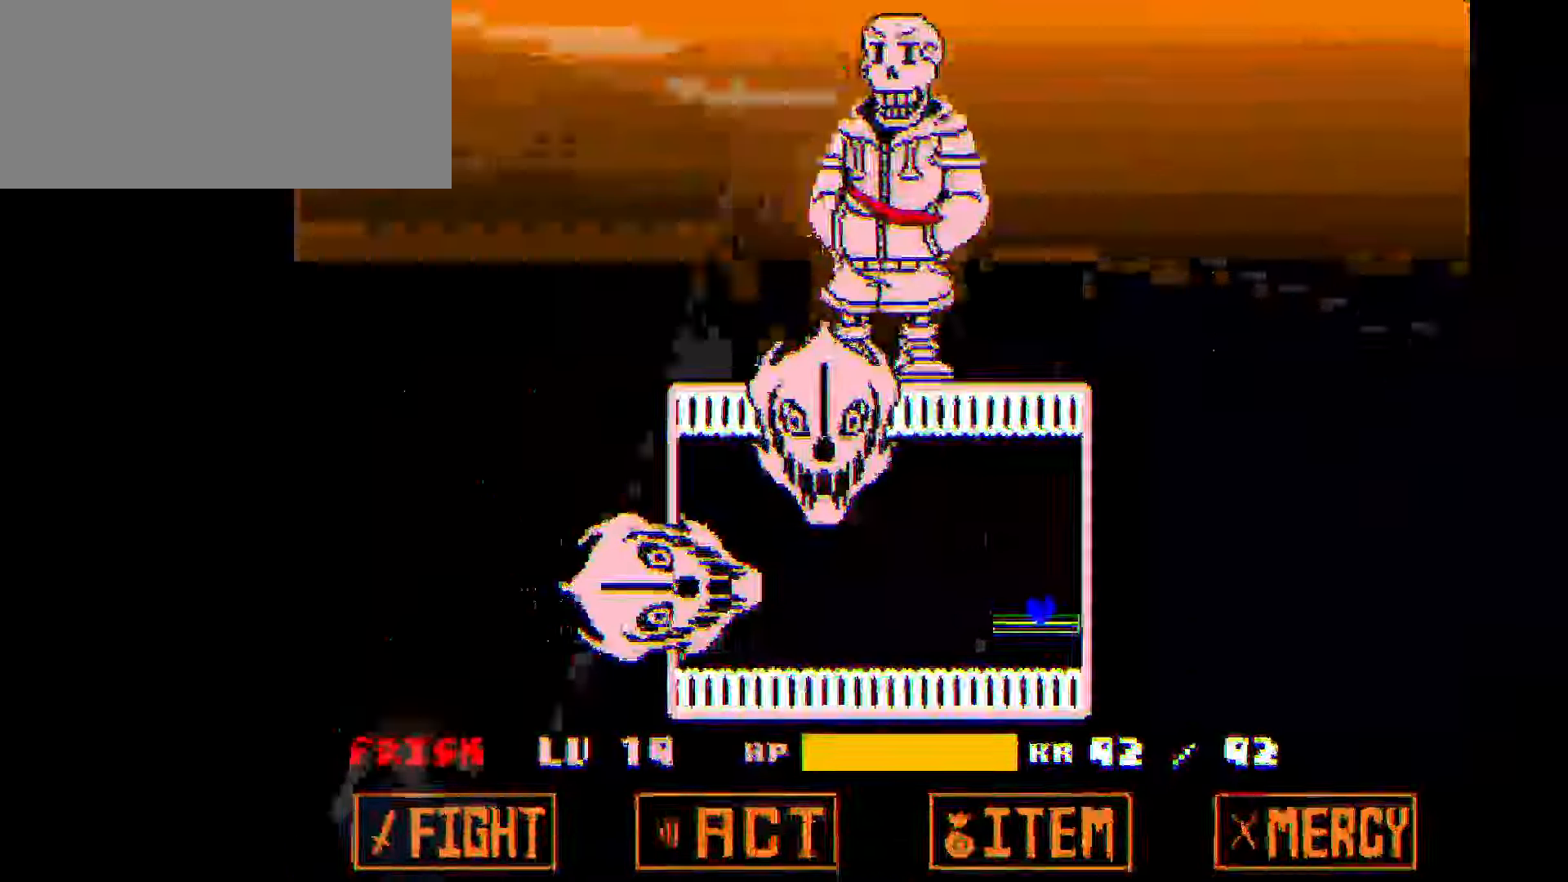
{"keys": ["left"], "events": [[33, "up", "down"], [334, "up", "up"], [367, "left", "down"]]}
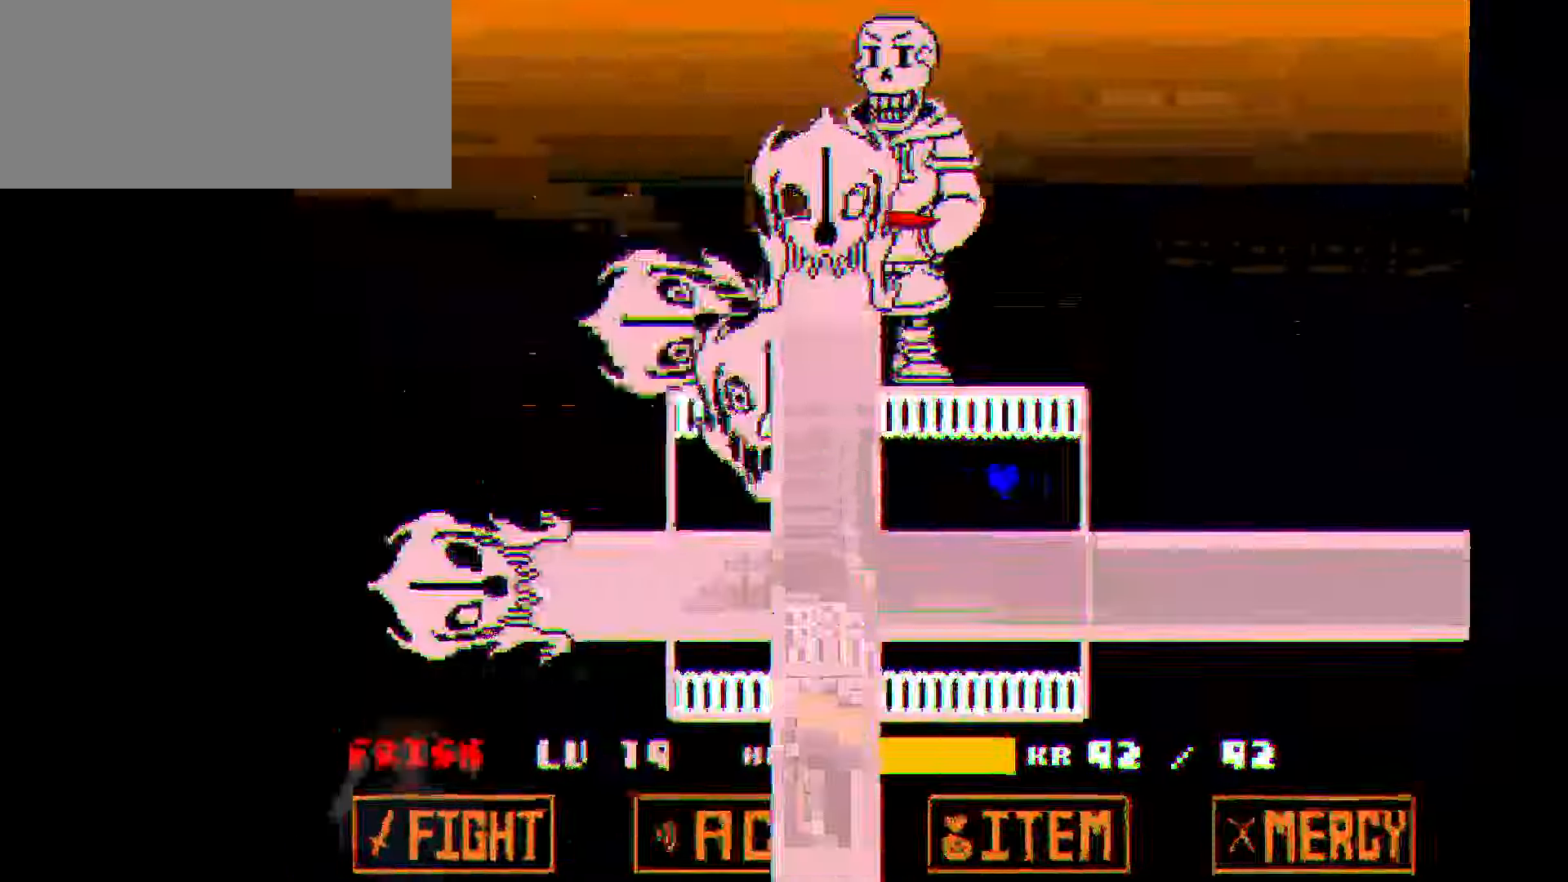
{"keys": ["left"], "events": [[200, "left", "up"], [233, "left", "down"]]}
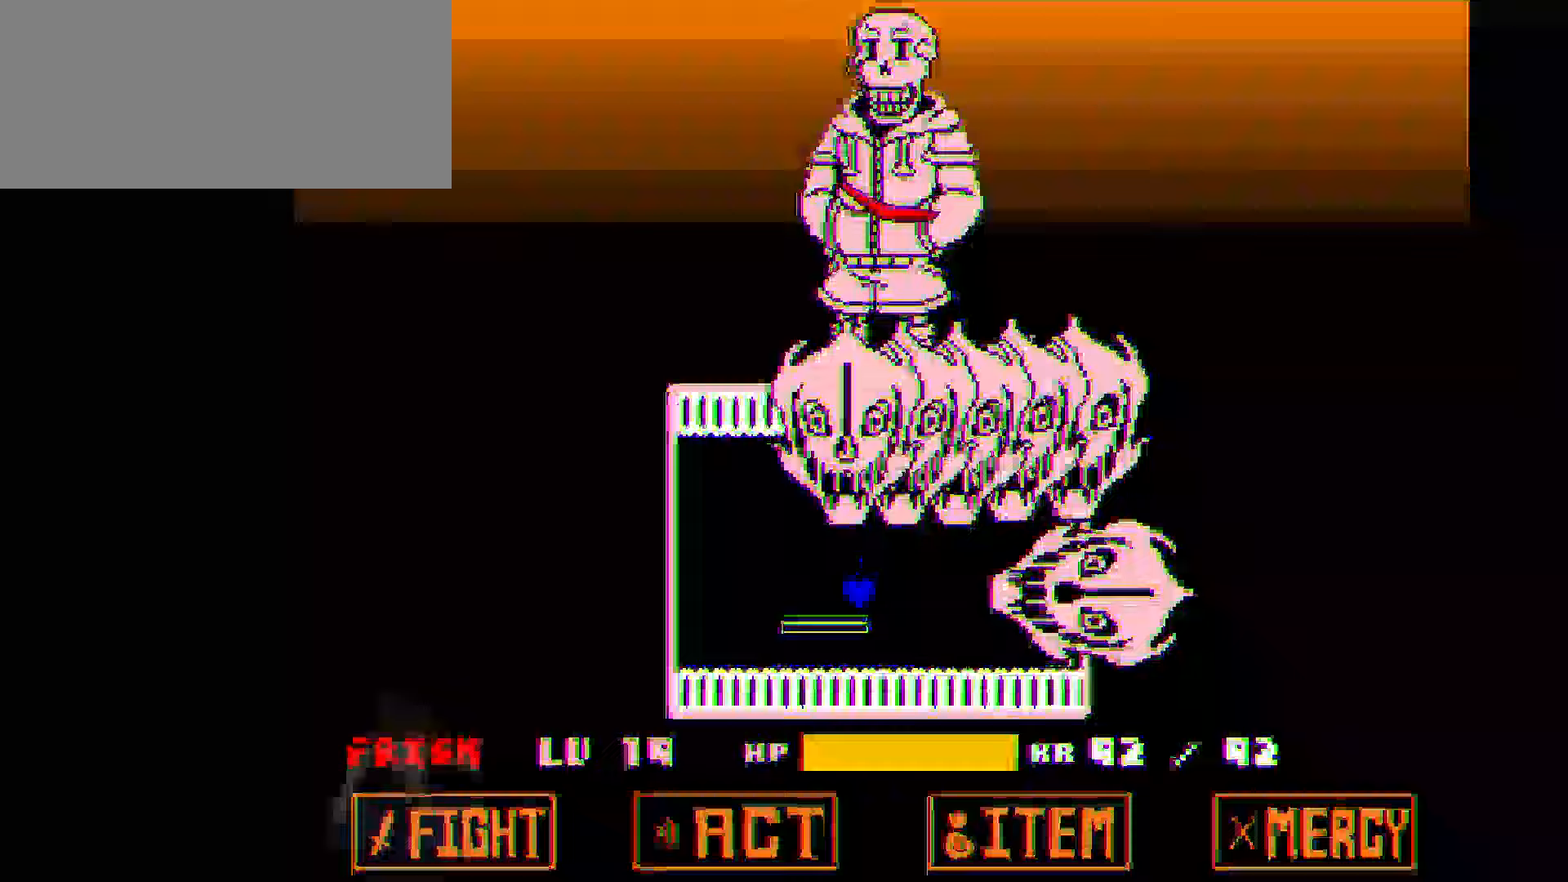
{"keys": [], "events": [[67, "up", "down"], [267, "left", "up"], [400, "up", "up"]]}
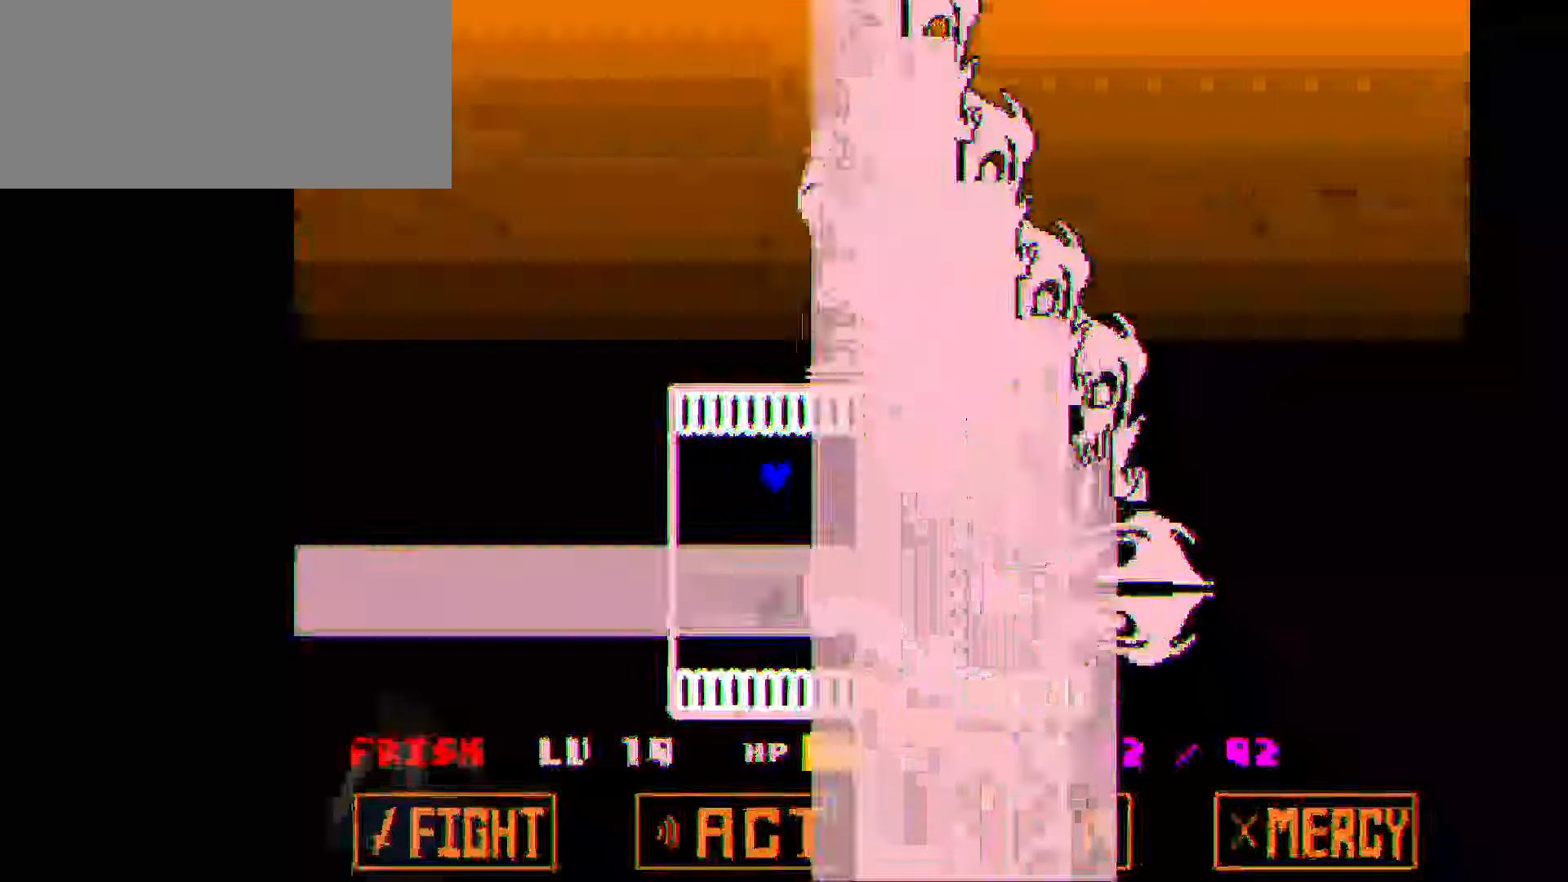
{"keys": ["right"], "events": [[433, "right", "down"]]}
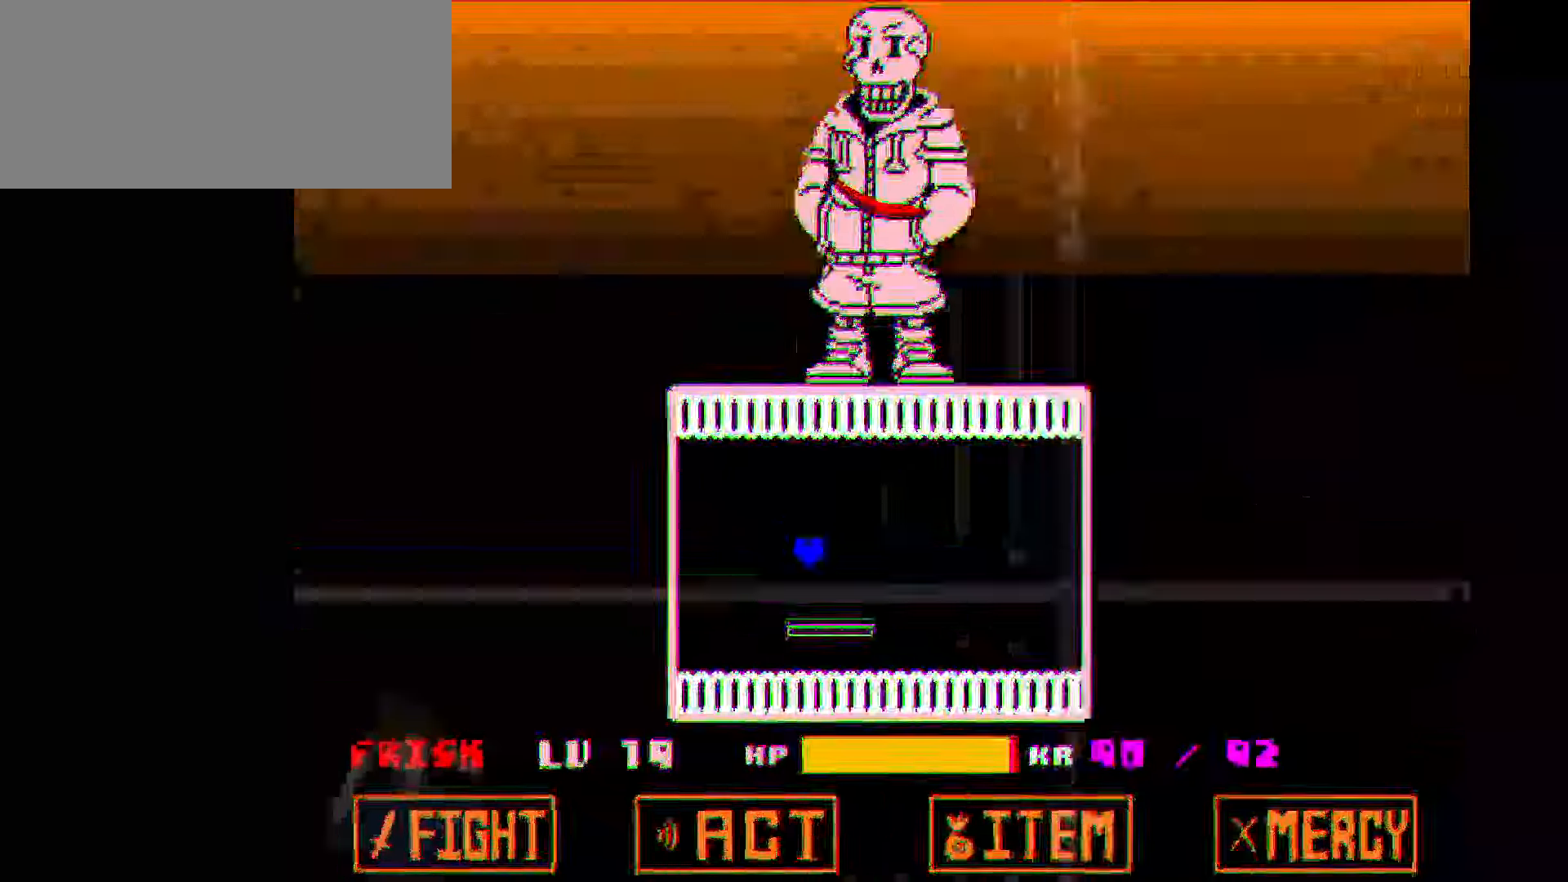
{"keys": [], "events": [[234, "right", "up"]]}
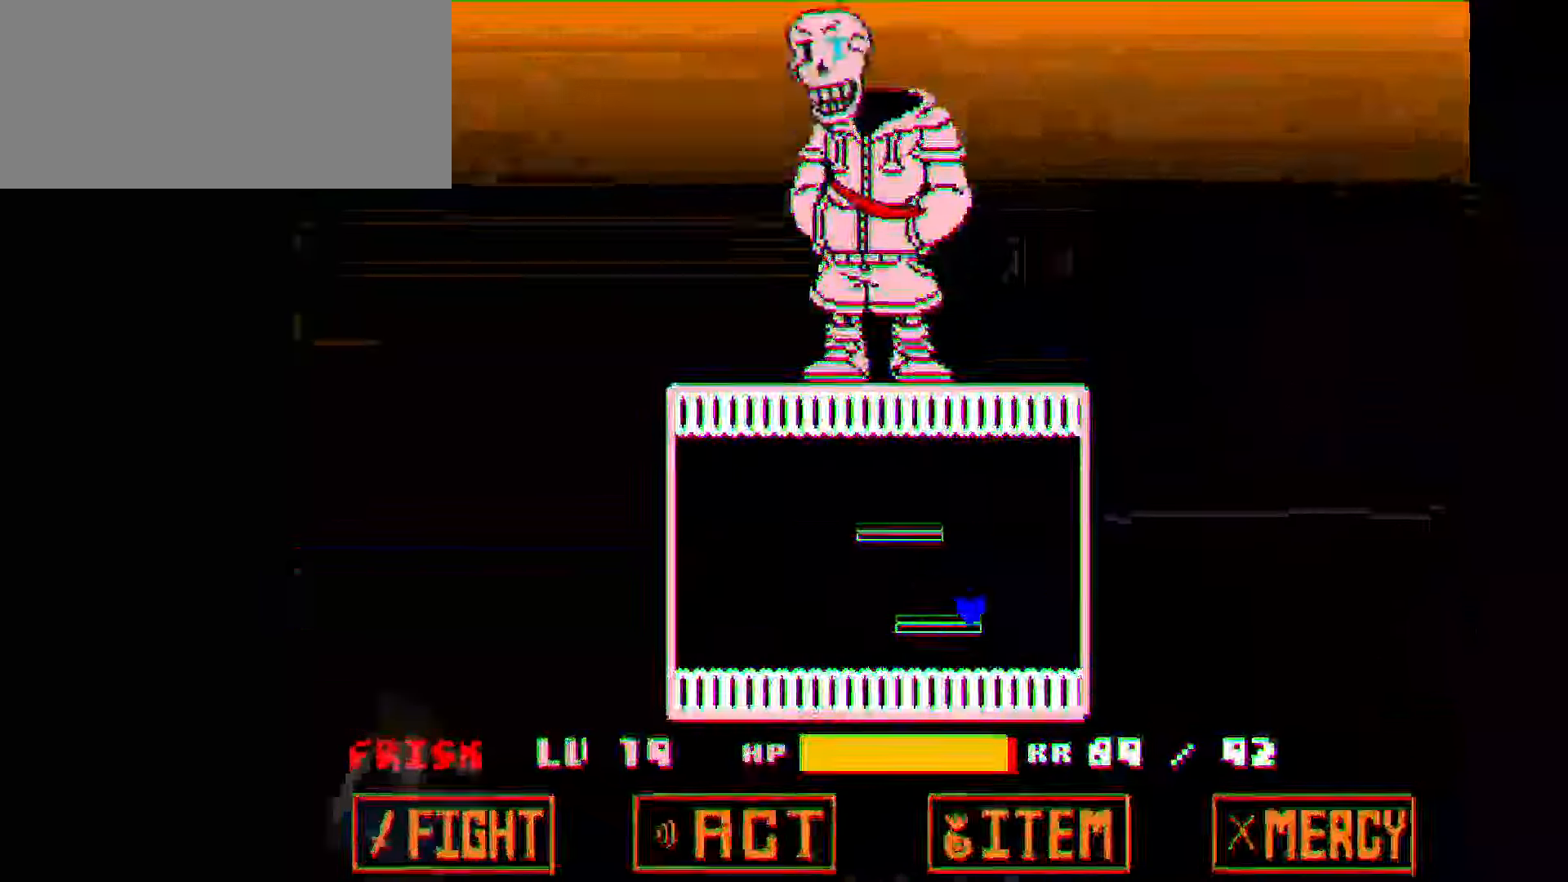
{"keys": [], "events": [[133, "left", "down"], [233, "left", "up"]]}
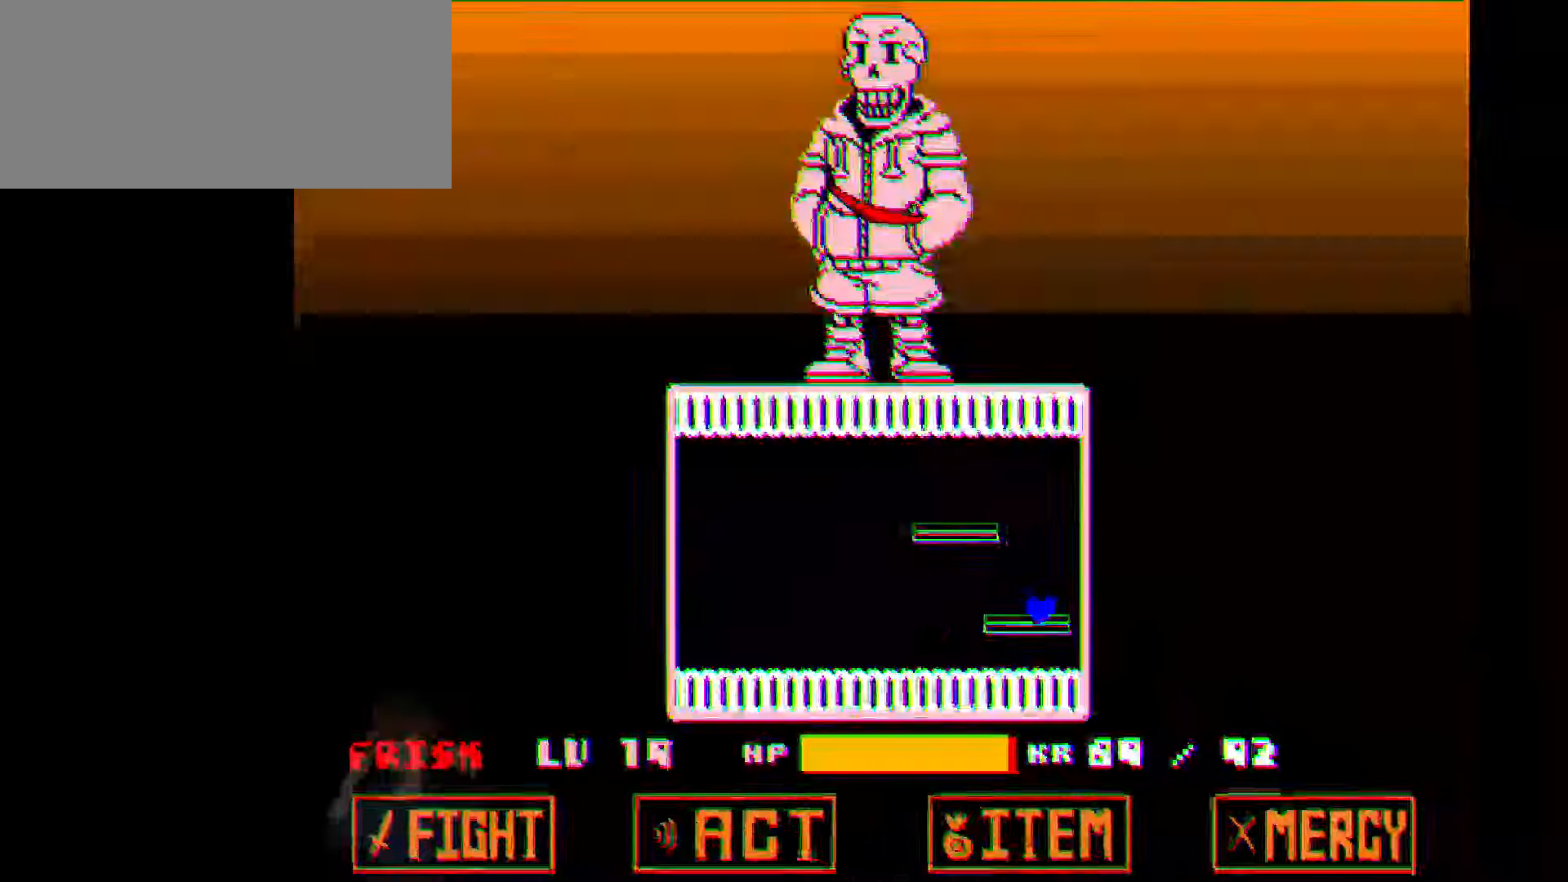
{"keys": [], "events": []}
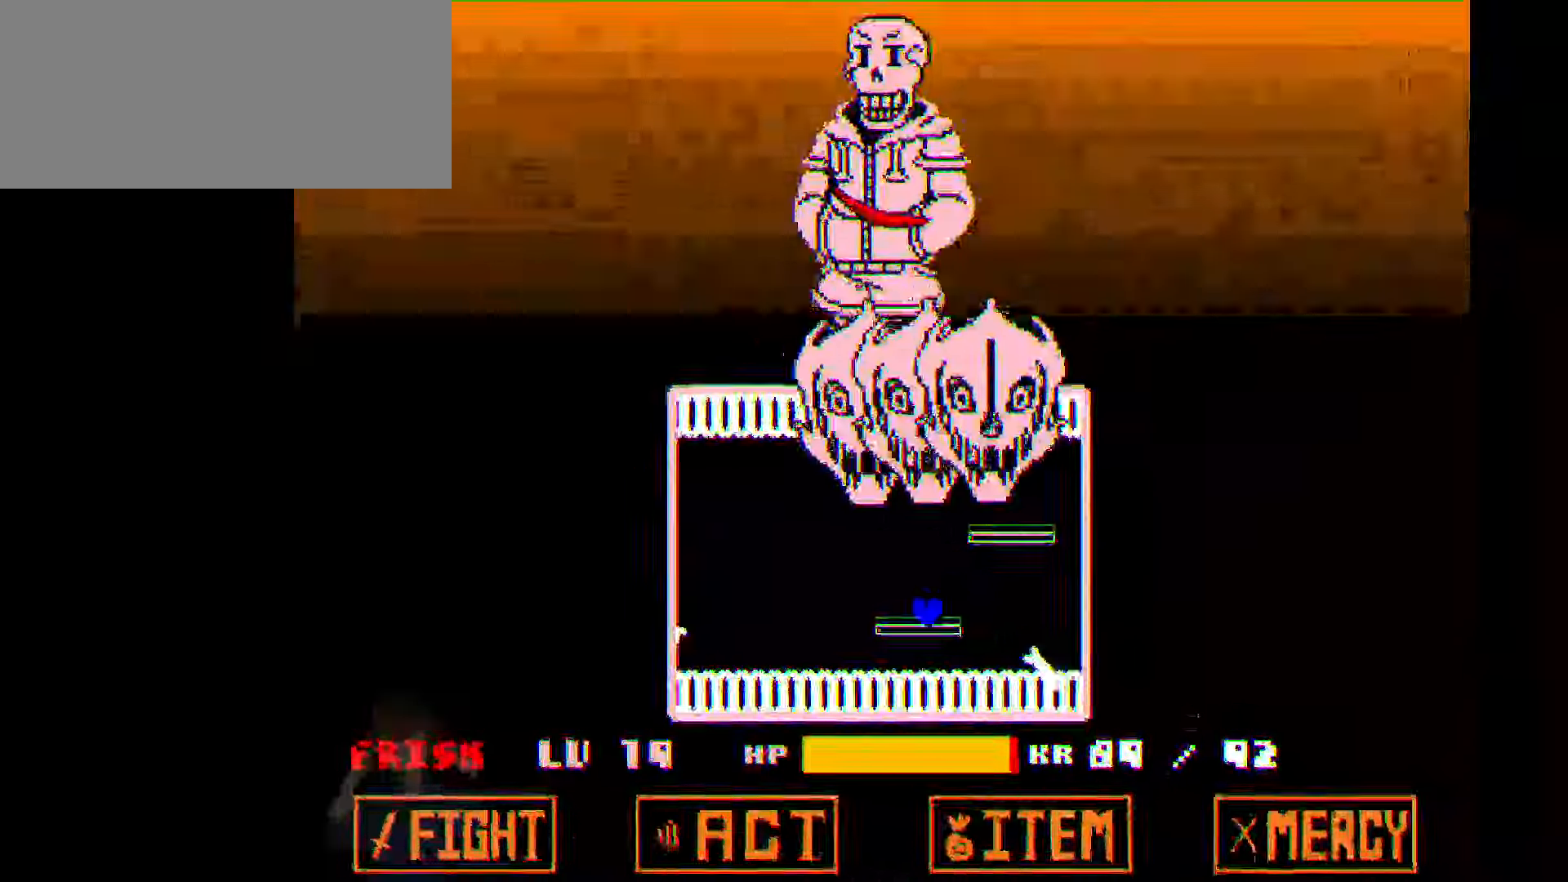
{"keys": ["left", "up"], "events": [[333, "left", "down"], [400, "up", "down"]]}
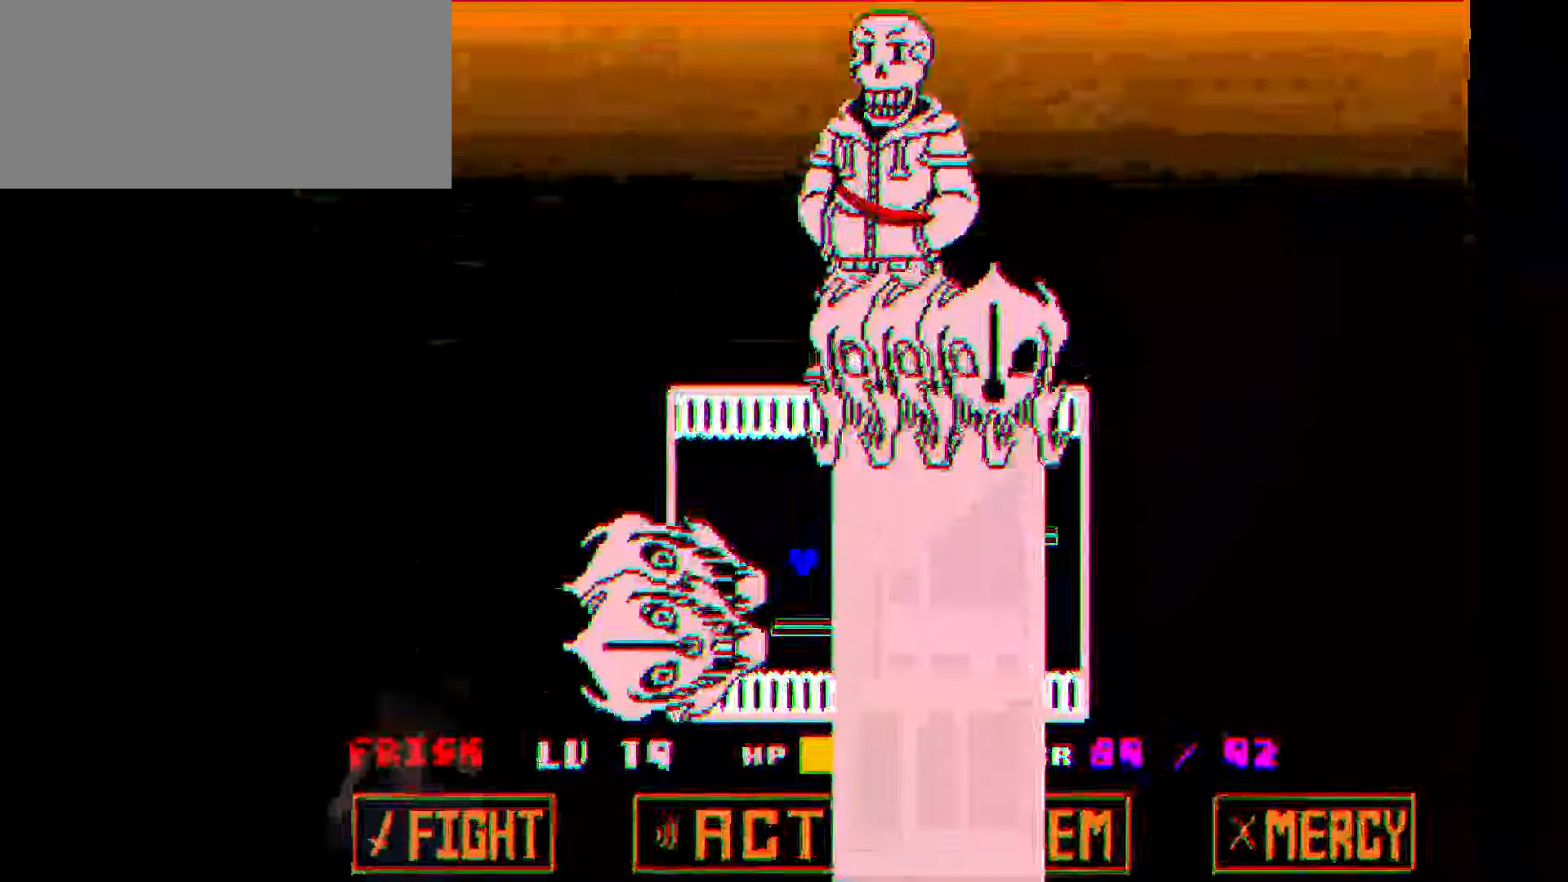
{"keys": ["left"], "events": [[66, "left", "up"], [267, "up", "up"], [467, "left", "down"]]}
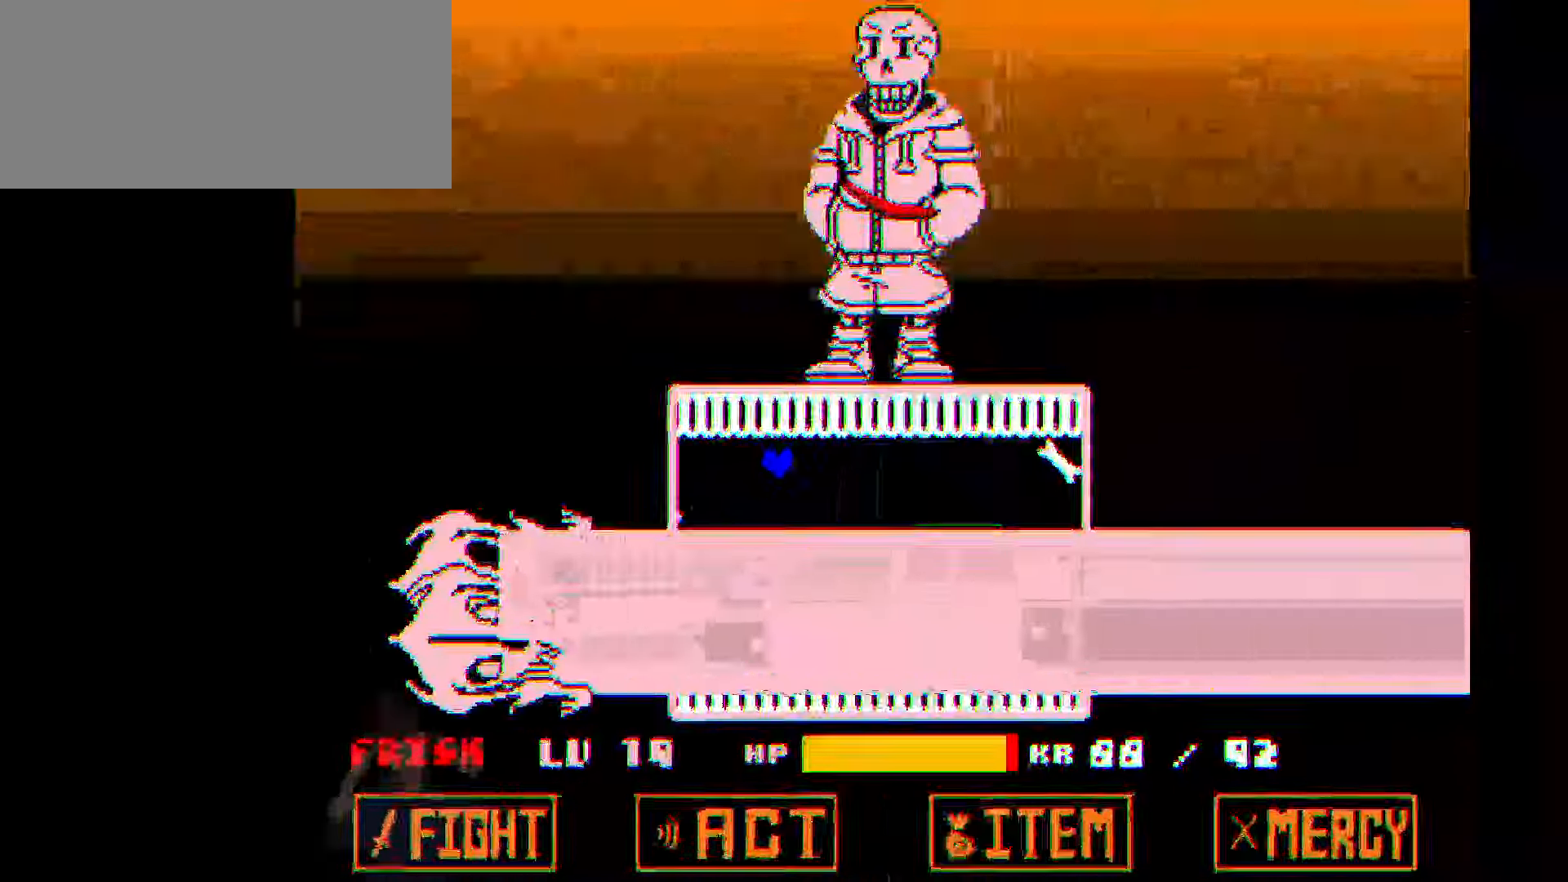
{"keys": ["right"], "events": [[67, "left", "up"], [300, "right", "down"]]}
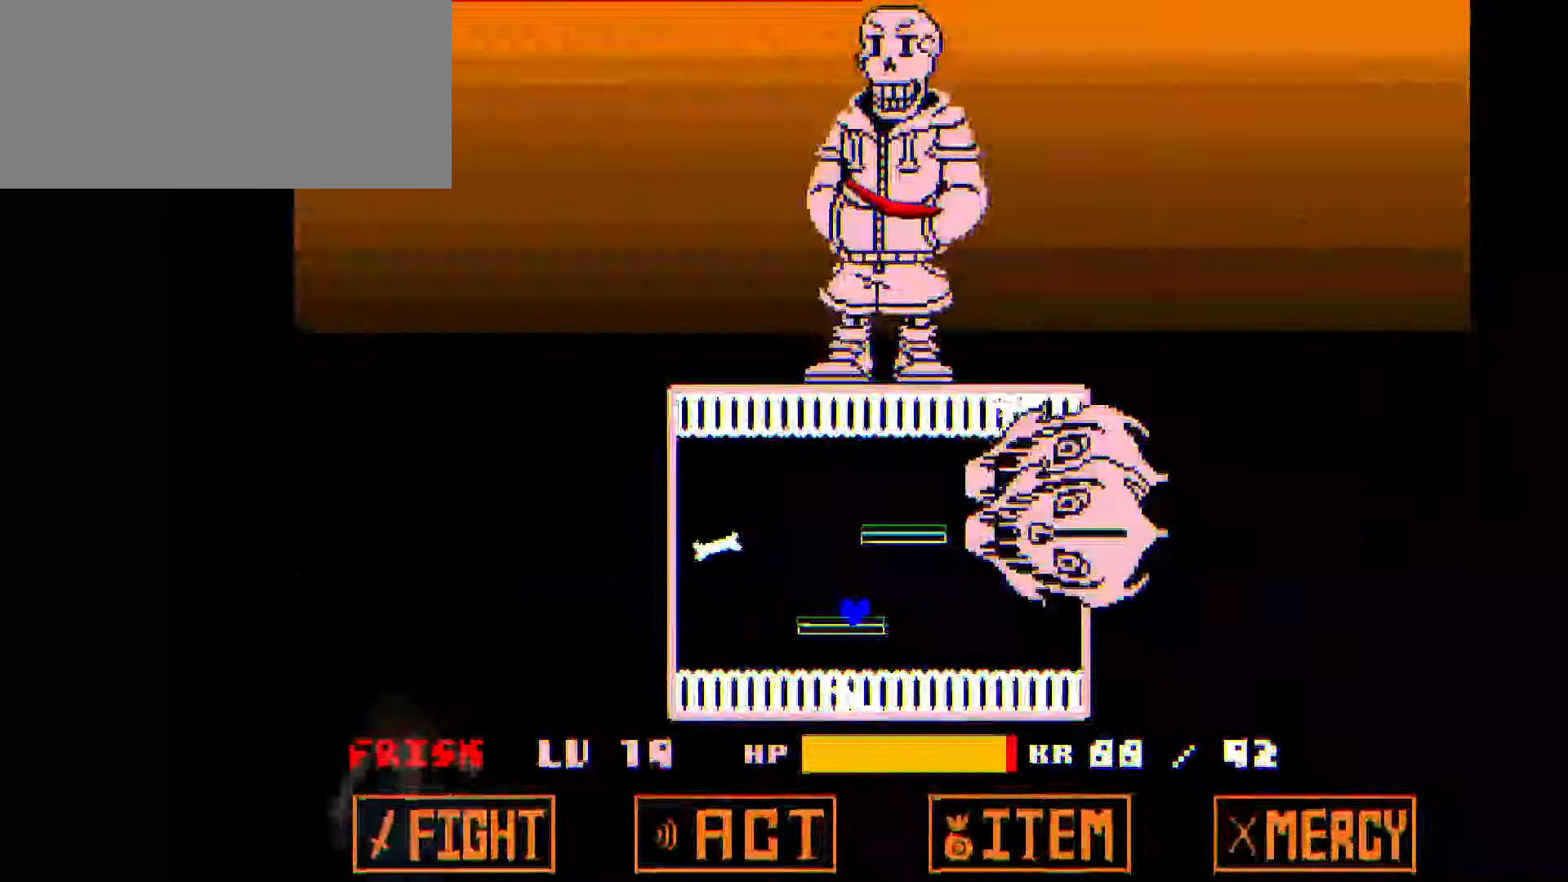
{"keys": [], "events": [[33, "right", "up"], [400, "left", "down"], [500, "left", "up"]]}
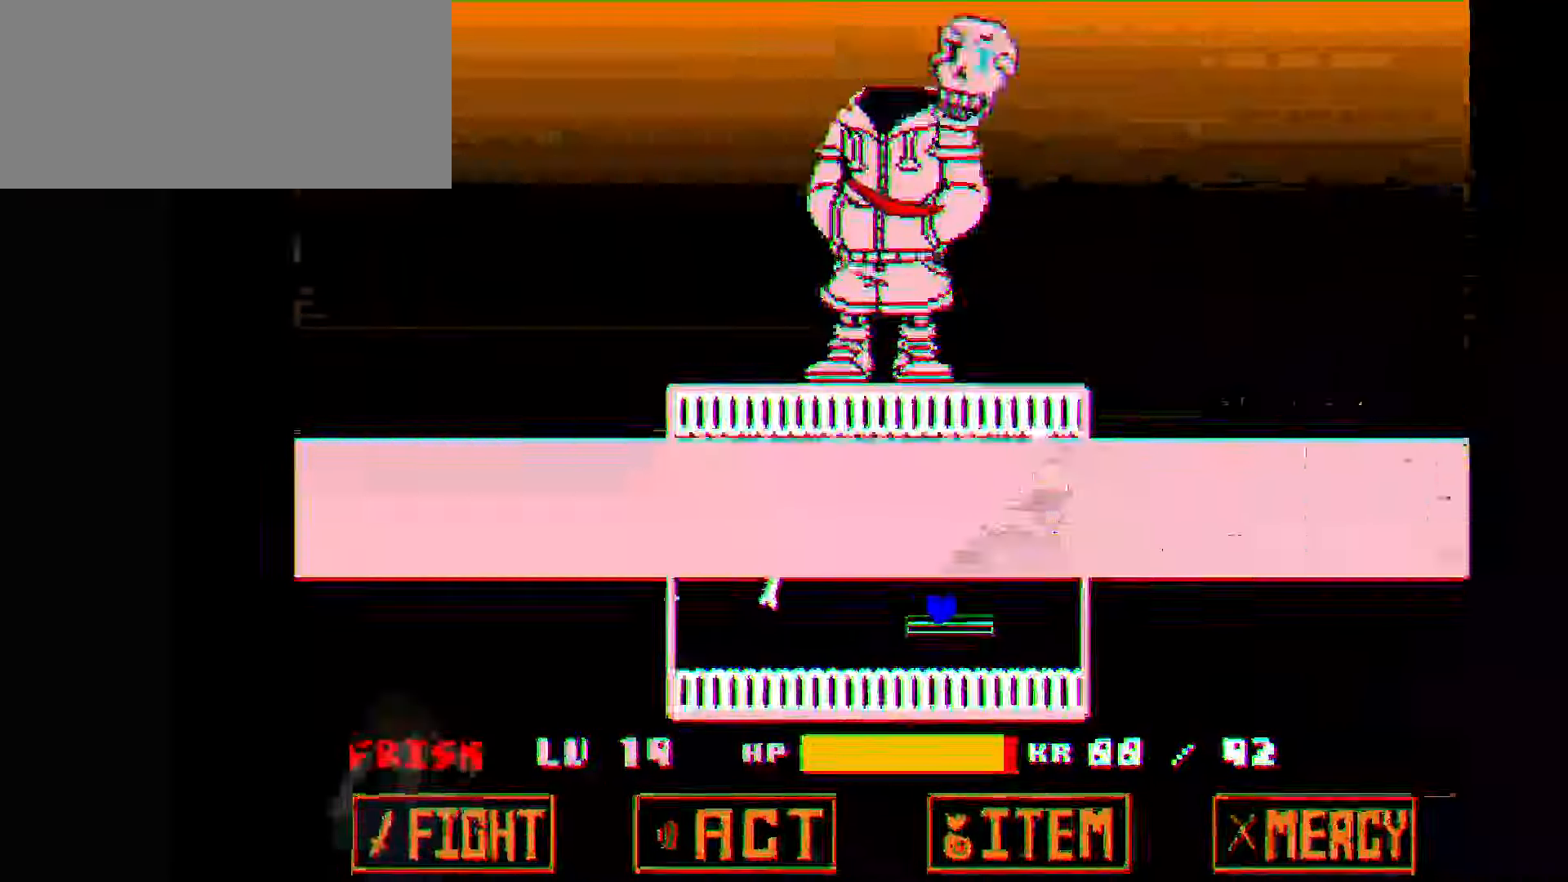
{"keys": [], "events": []}